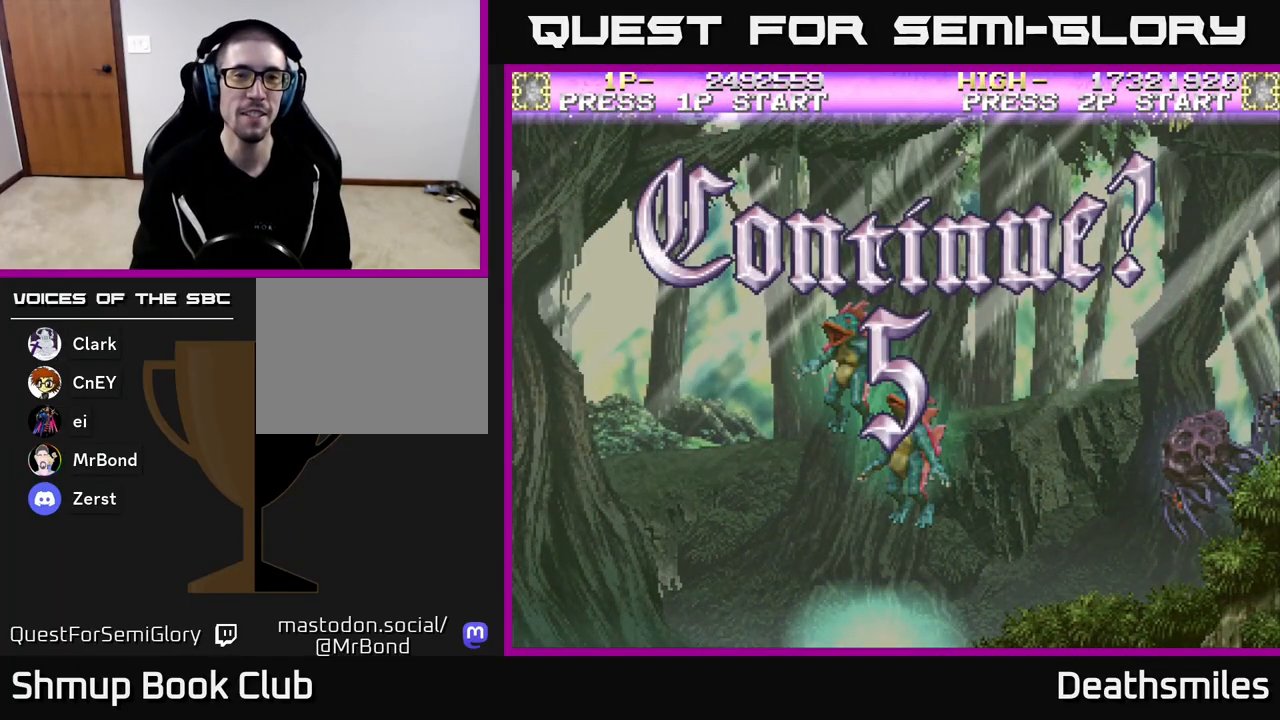
Gameplay with a controller (Xbox layout); each line is a JSON object with the inputs held at the frame after it. "events" lists button and stick changes between this image and that frame as [ms after this image, input, new state], when the widget could be followed in between. Not read: left_stick right_stick.
{"buttons": [], "events": [[33, "A", "down"], [100, "A", "up"], [150, "A", "down"], [217, "A", "up"], [267, "A", "down"], [333, "A", "up"], [400, "A", "down"], [467, "A", "up"]]}
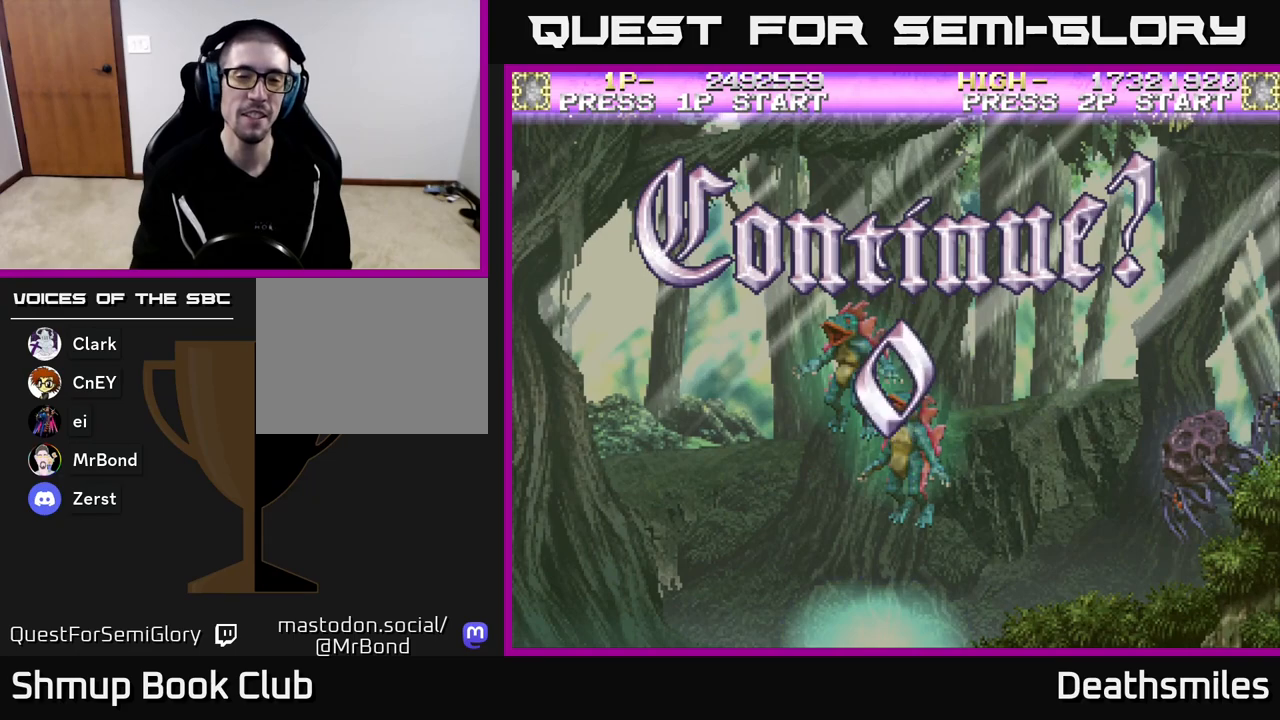
{"buttons": [], "events": [[17, "A", "down"], [67, "A", "up"], [133, "A", "down"], [200, "A", "up"], [250, "A", "down"], [333, "A", "up"]]}
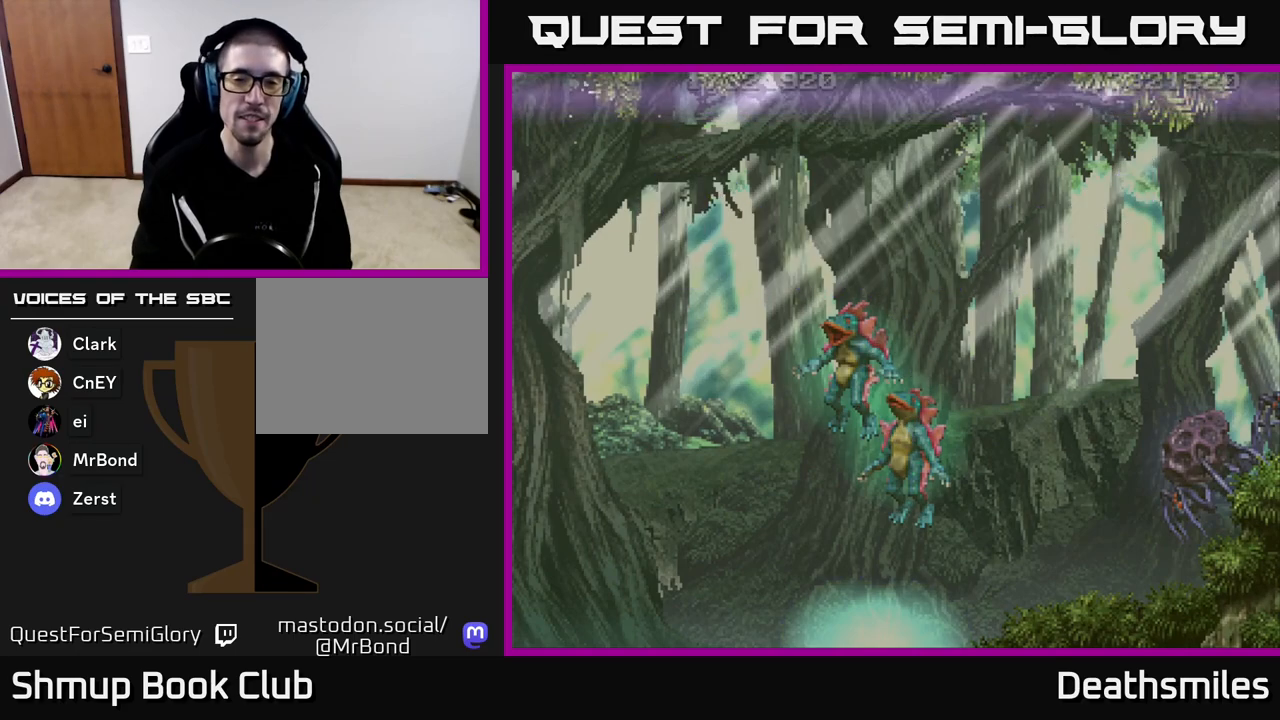
{"buttons": [], "events": [[183, "START", "down"], [417, "START", "up"]]}
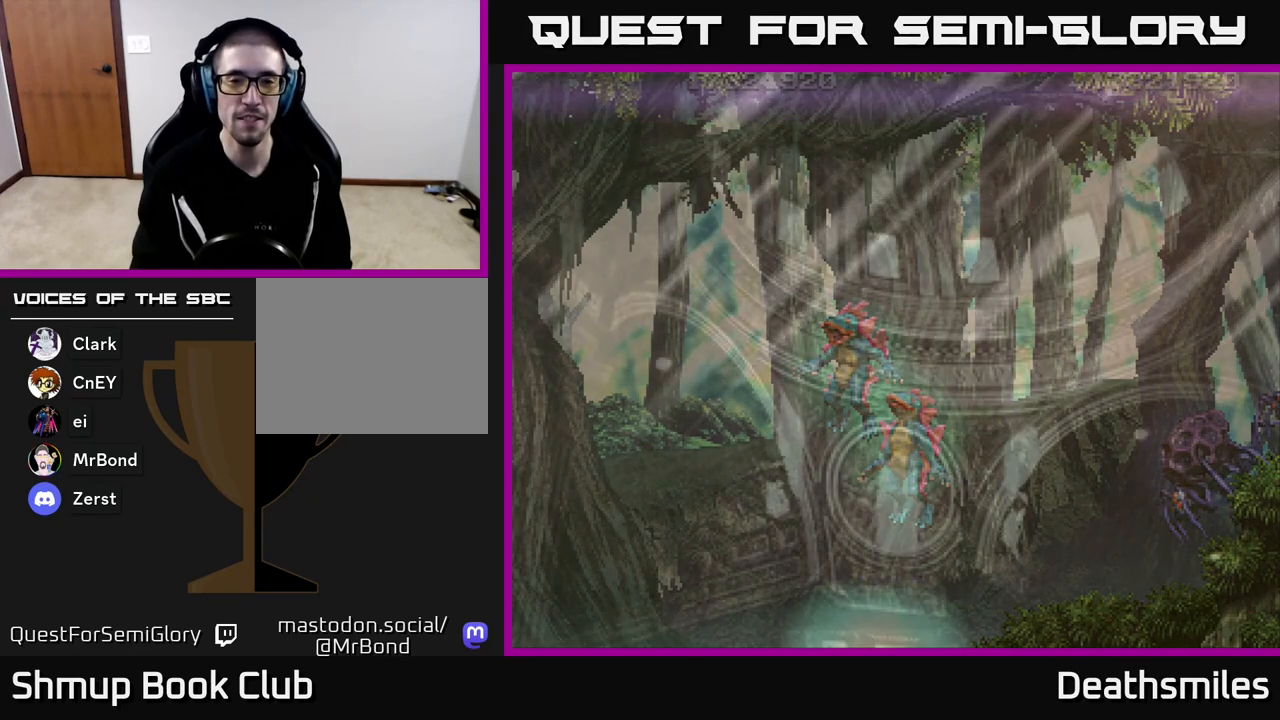
{"buttons": ["A"], "events": [[117, "A", "down"], [350, "A", "up"], [467, "A", "down"]]}
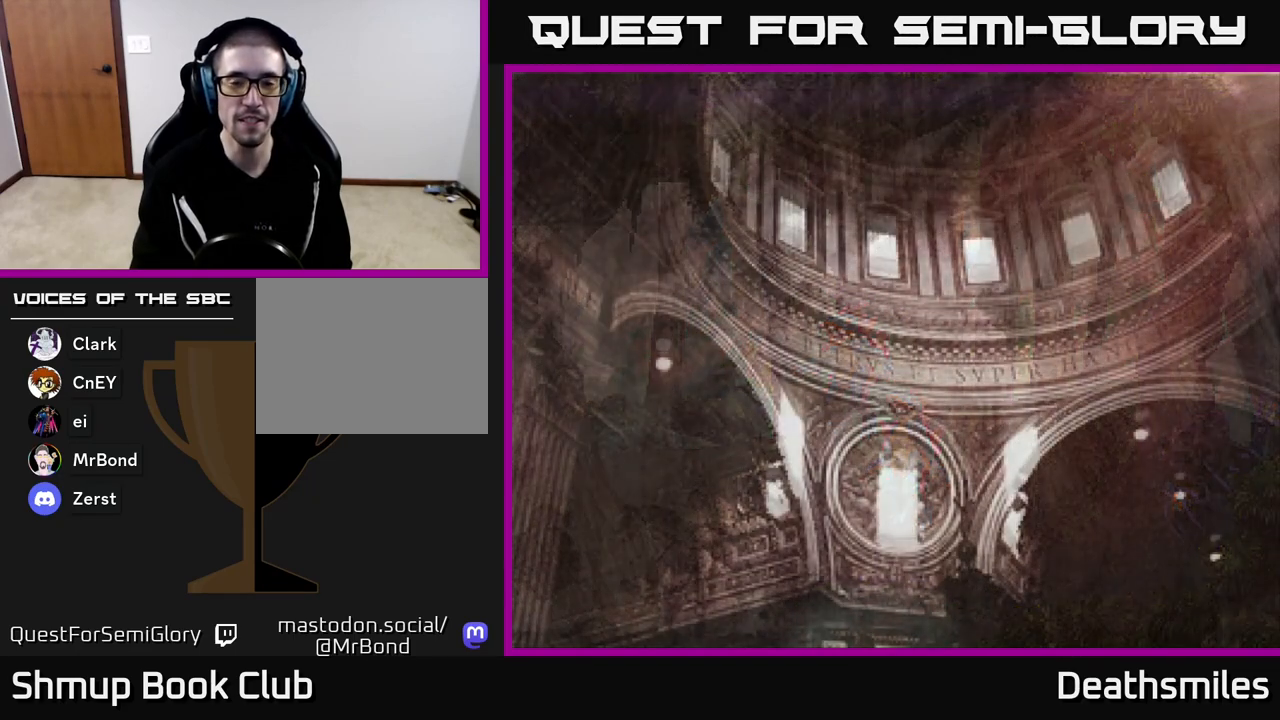
{"buttons": [], "events": [[200, "A", "up"], [283, "A", "down"], [483, "A", "up"]]}
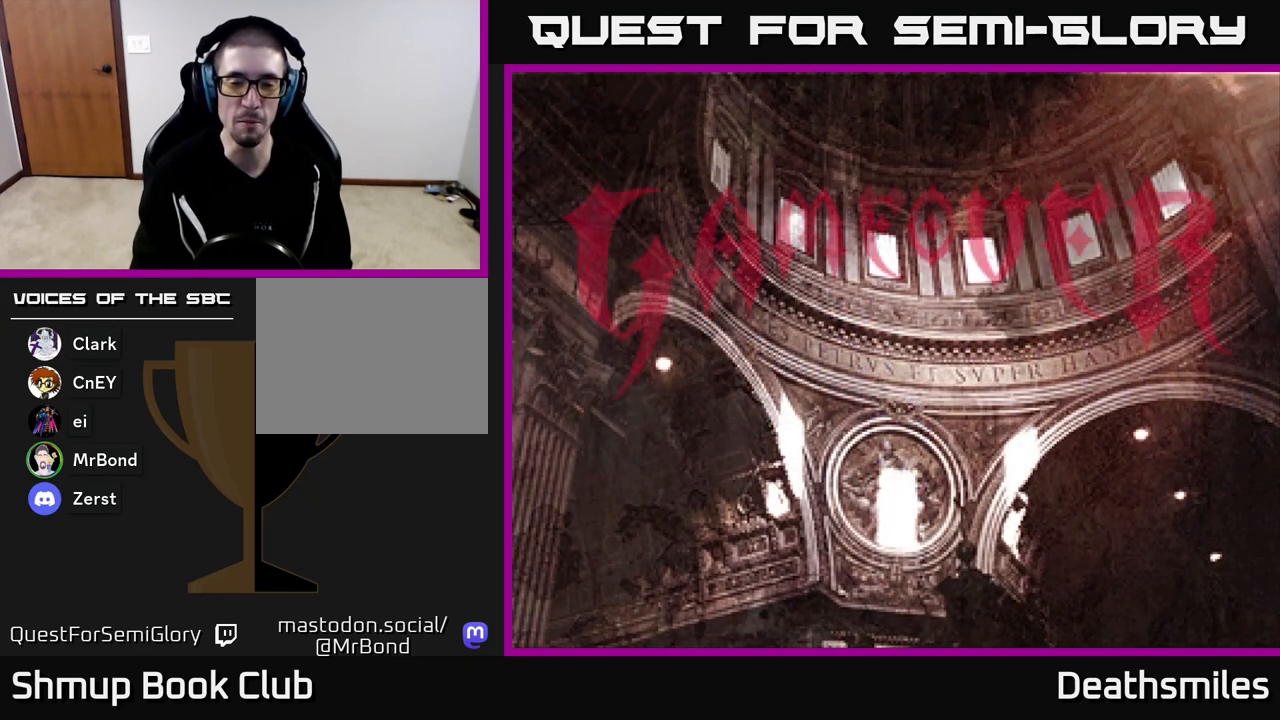
{"buttons": ["START"], "events": [[150, "A", "down"], [367, "A", "up"], [467, "START", "down"]]}
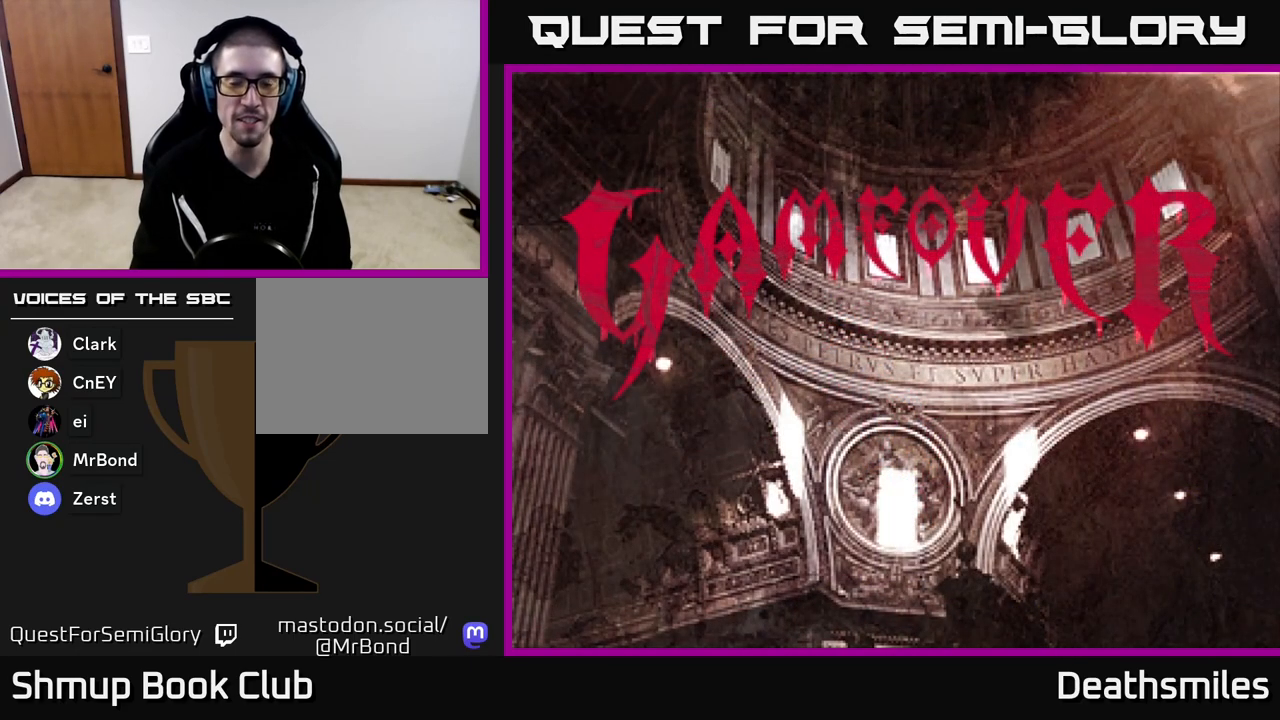
{"buttons": [], "events": [[150, "START", "up"], [267, "A", "down"], [483, "A", "up"]]}
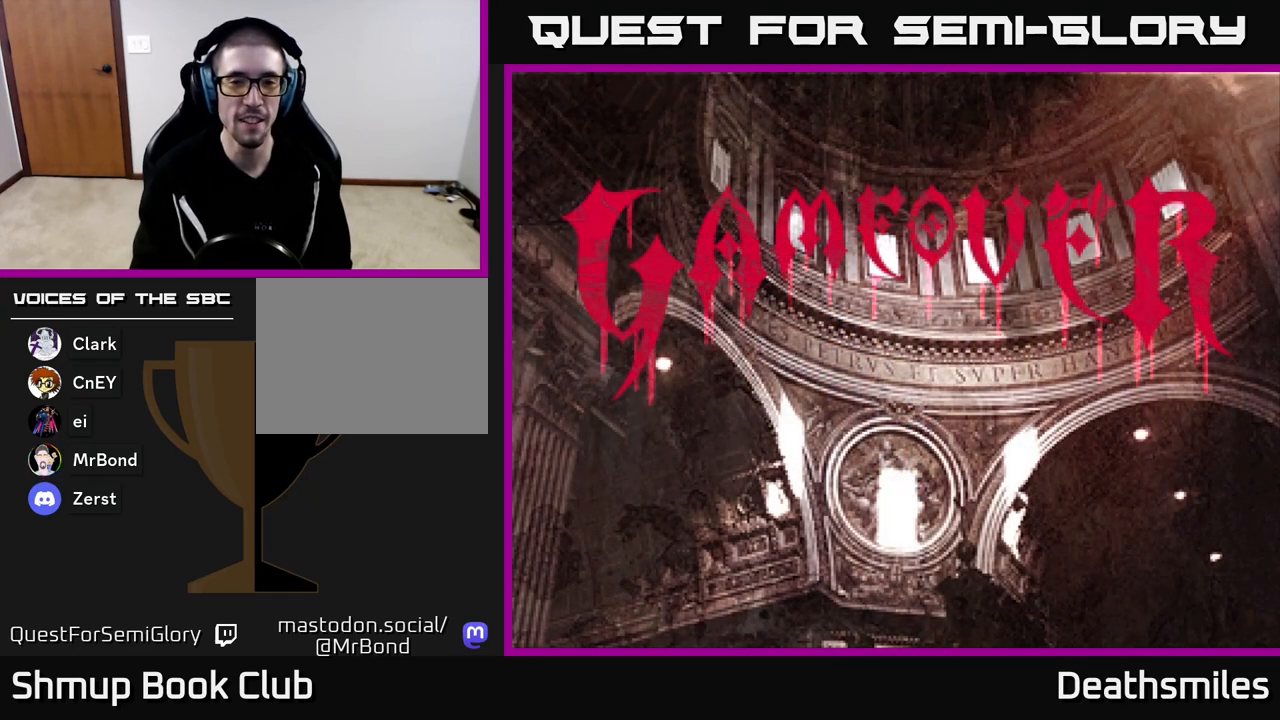
{"buttons": [], "events": [[183, "A", "down"], [467, "A", "up"]]}
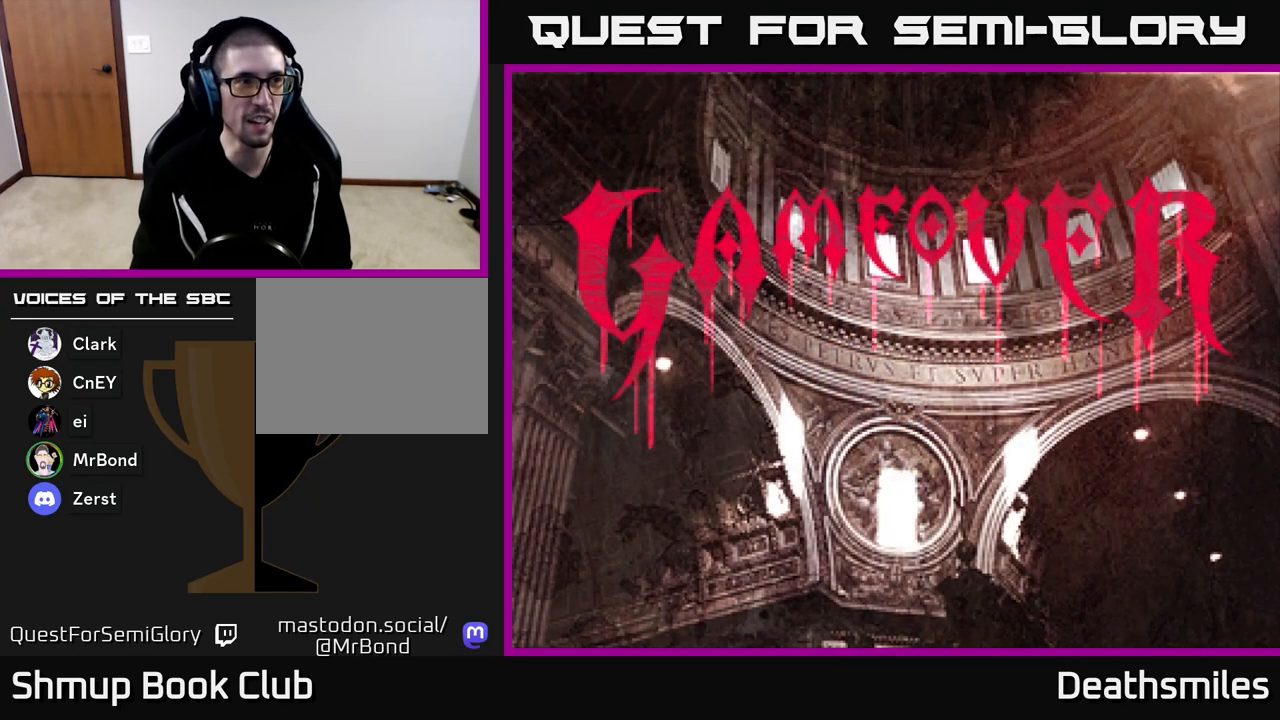
{"buttons": [], "events": []}
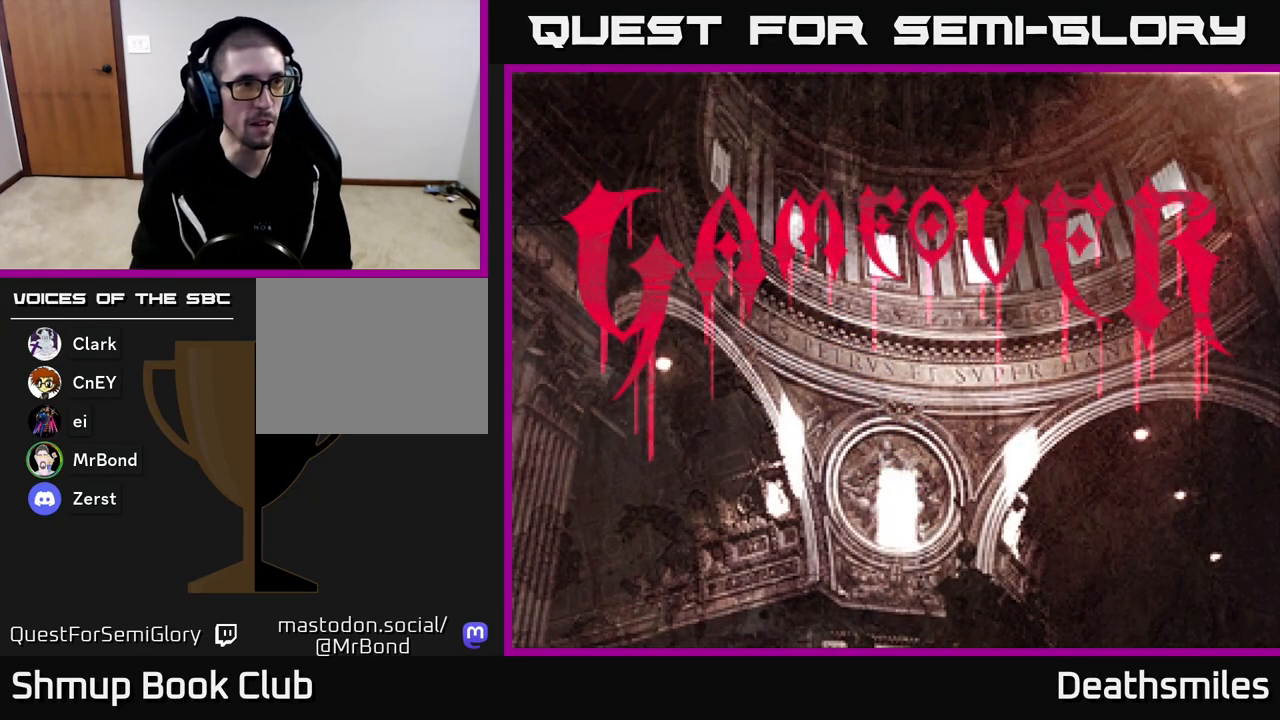
{"buttons": [], "events": [[283, "A", "down"], [483, "A", "up"]]}
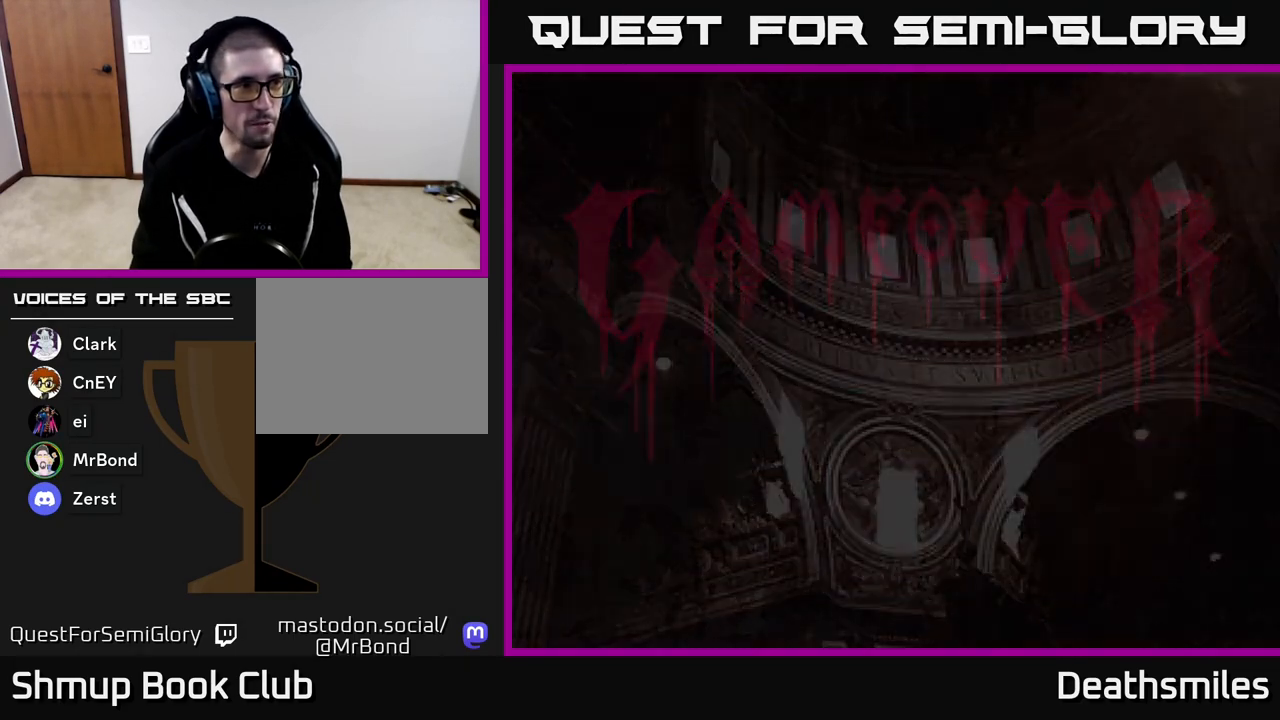
{"buttons": [], "events": [[100, "A", "down"], [267, "A", "up"]]}
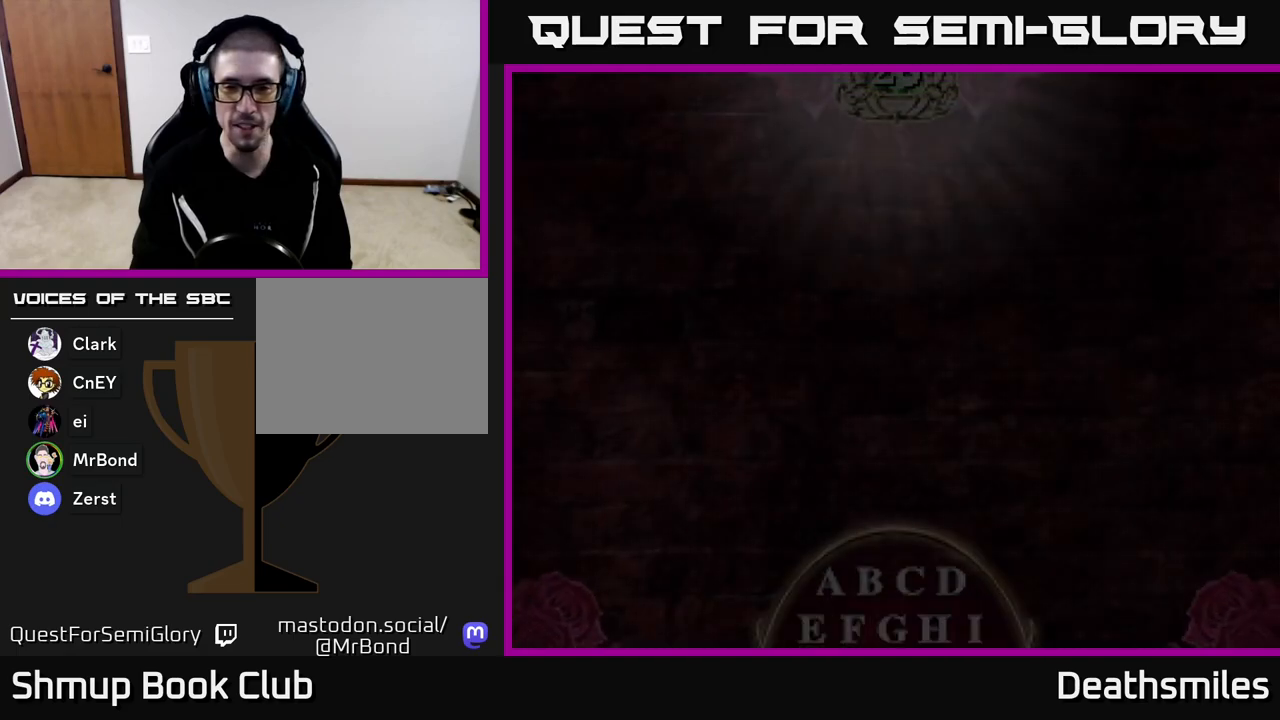
{"buttons": [], "events": [[217, "START", "down"], [383, "START", "up"]]}
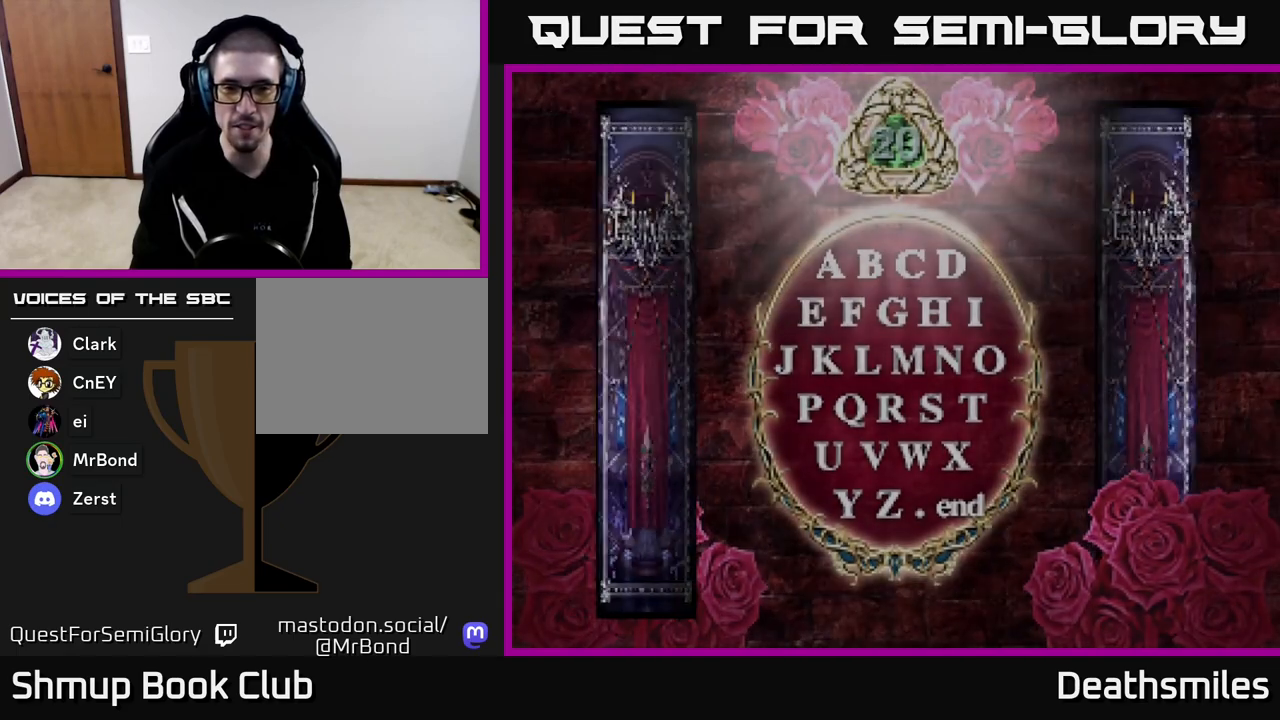
{"buttons": [], "events": [[450, "A", "down"], [483, "A", "up"]]}
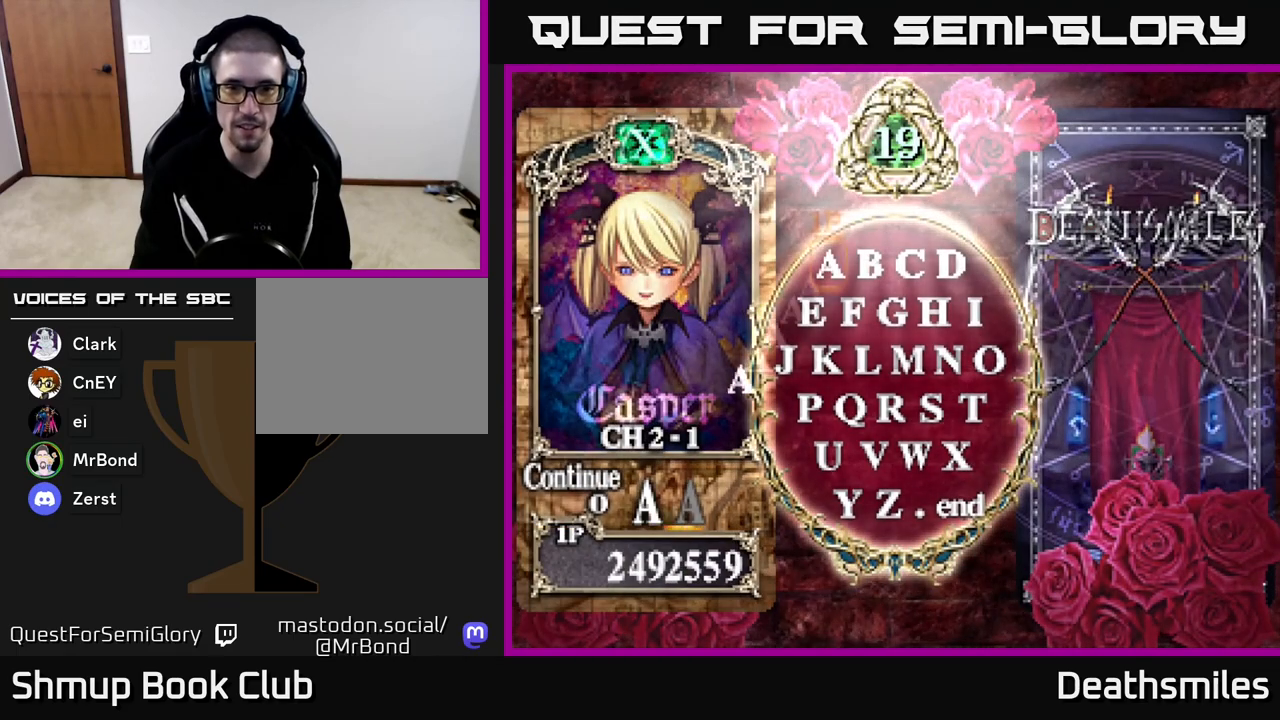
{"buttons": [], "events": [[50, "A", "down"], [117, "A", "up"], [183, "A", "down"], [233, "A", "up"], [300, "A", "down"], [350, "A", "up"], [417, "A", "down"], [467, "A", "up"]]}
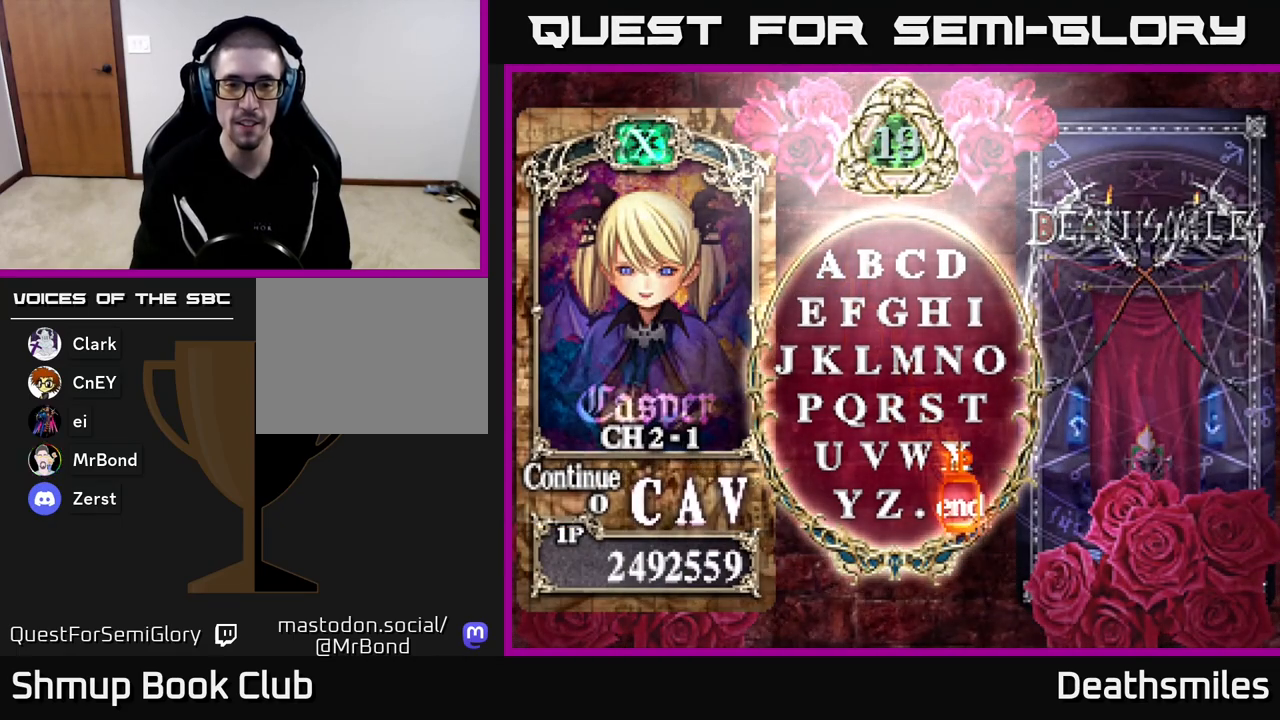
{"buttons": [], "events": [[33, "A", "down"], [100, "A", "up"]]}
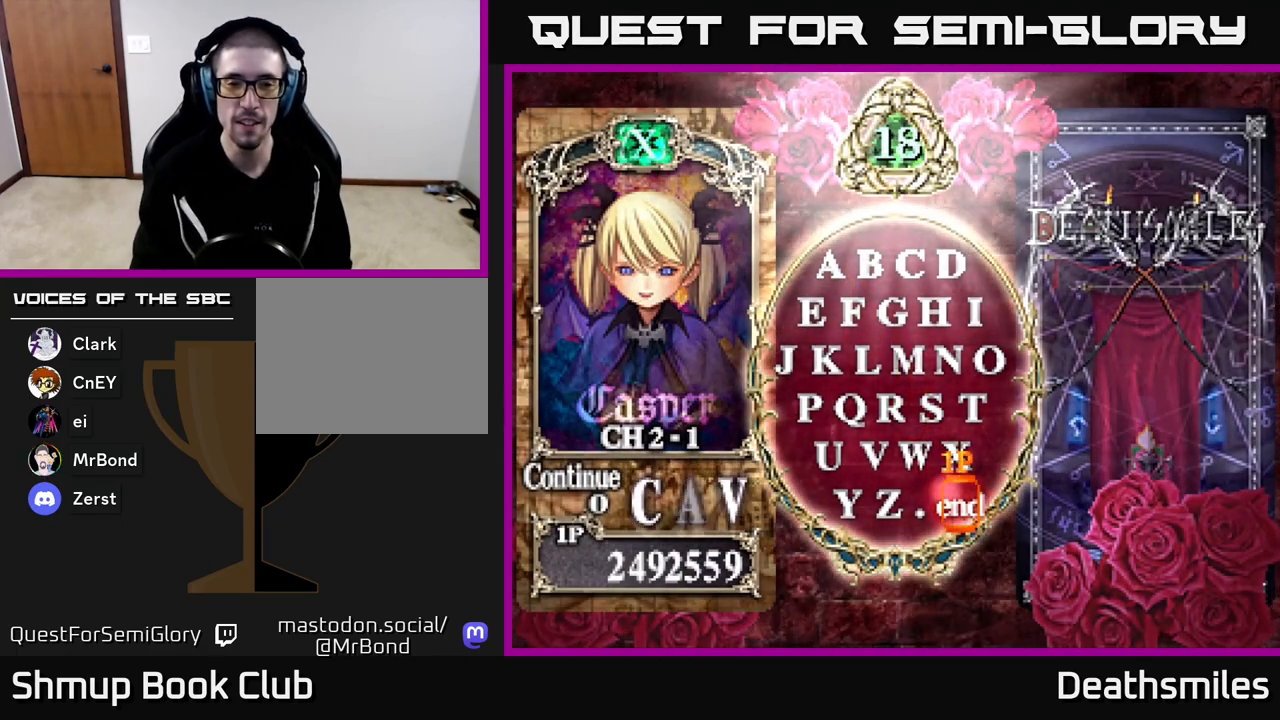
{"buttons": [], "events": [[183, "A", "down"], [317, "A", "up"], [400, "A", "down"], [450, "A", "up"]]}
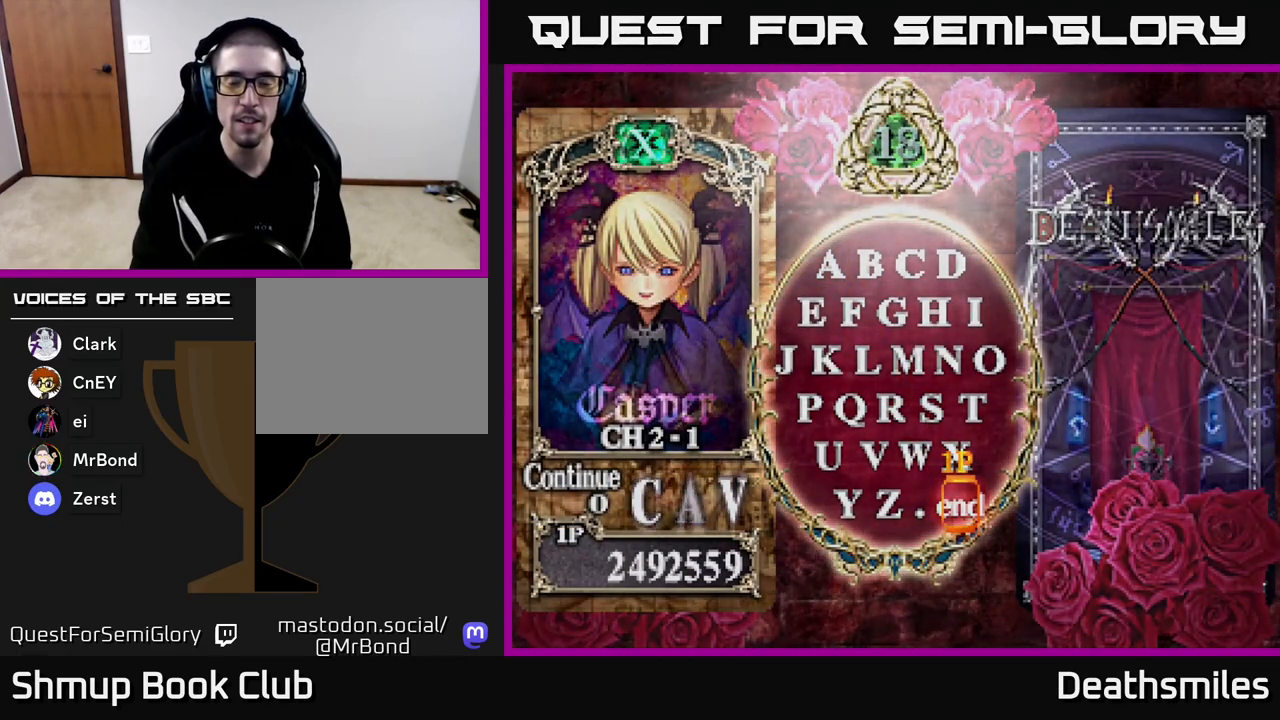
{"buttons": [], "events": [[50, "A", "down"], [133, "A", "up"], [250, "A", "down"], [350, "A", "up"]]}
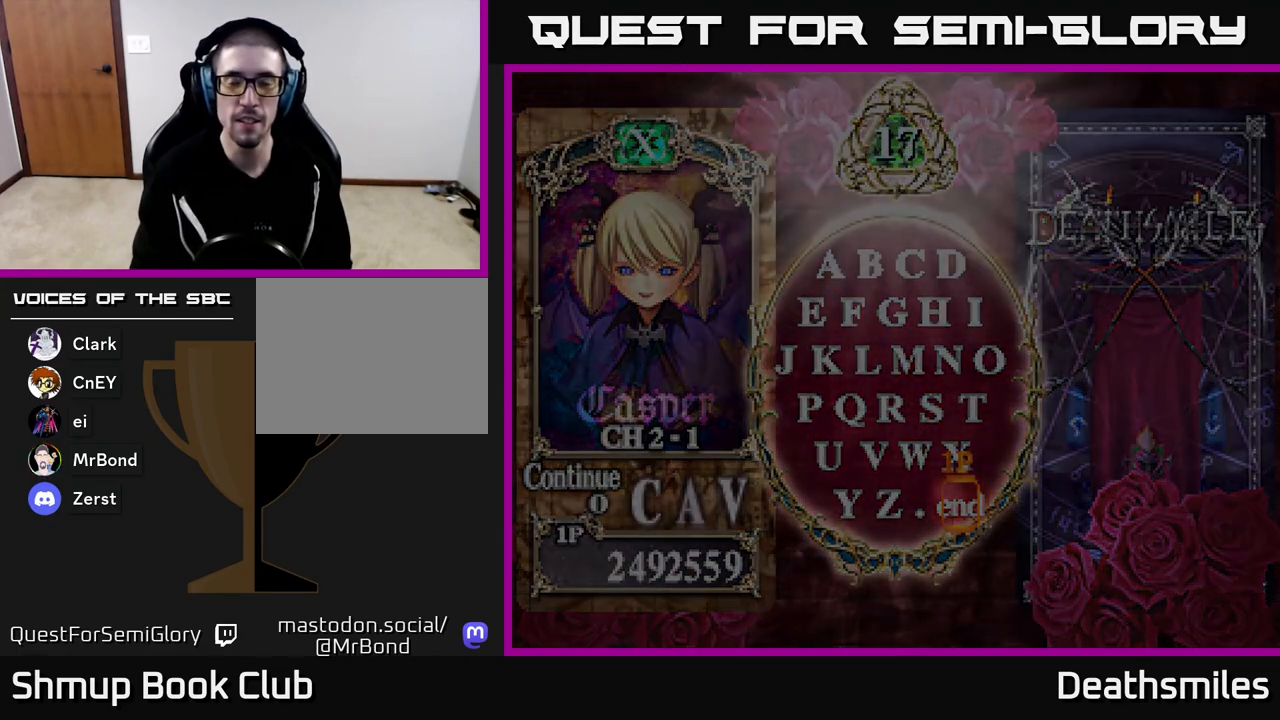
{"buttons": [], "events": []}
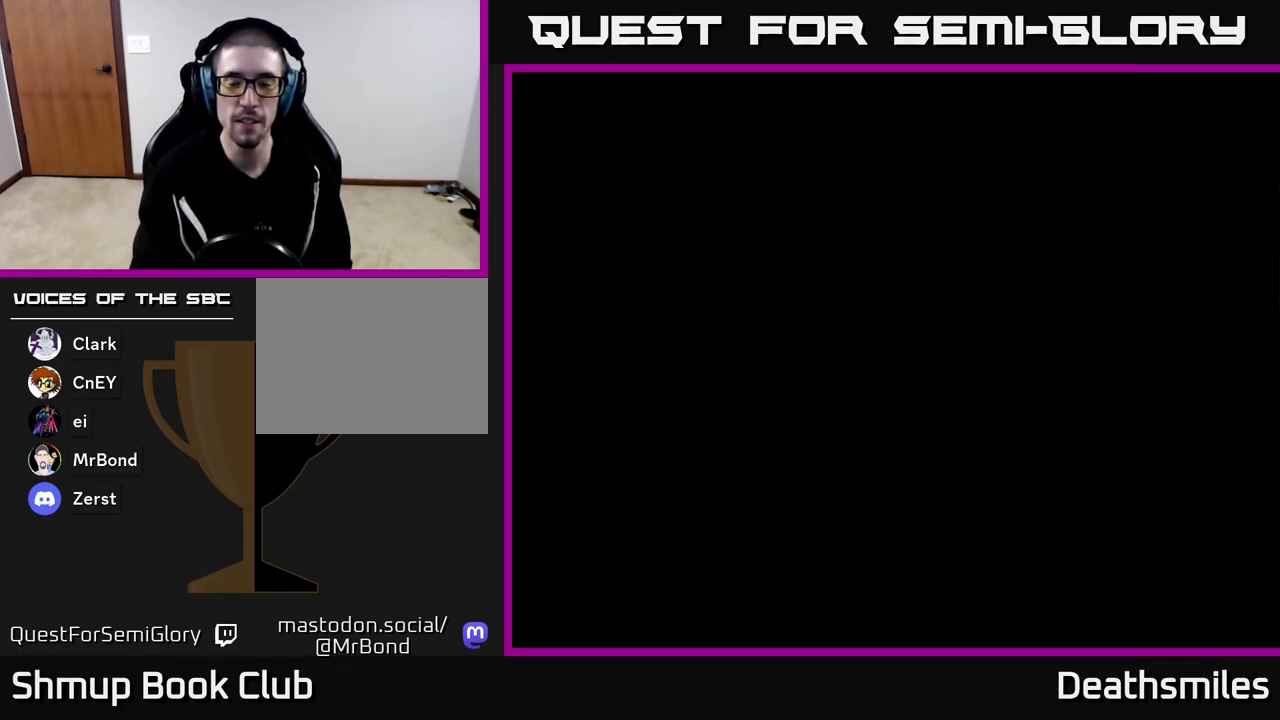
{"buttons": [], "events": []}
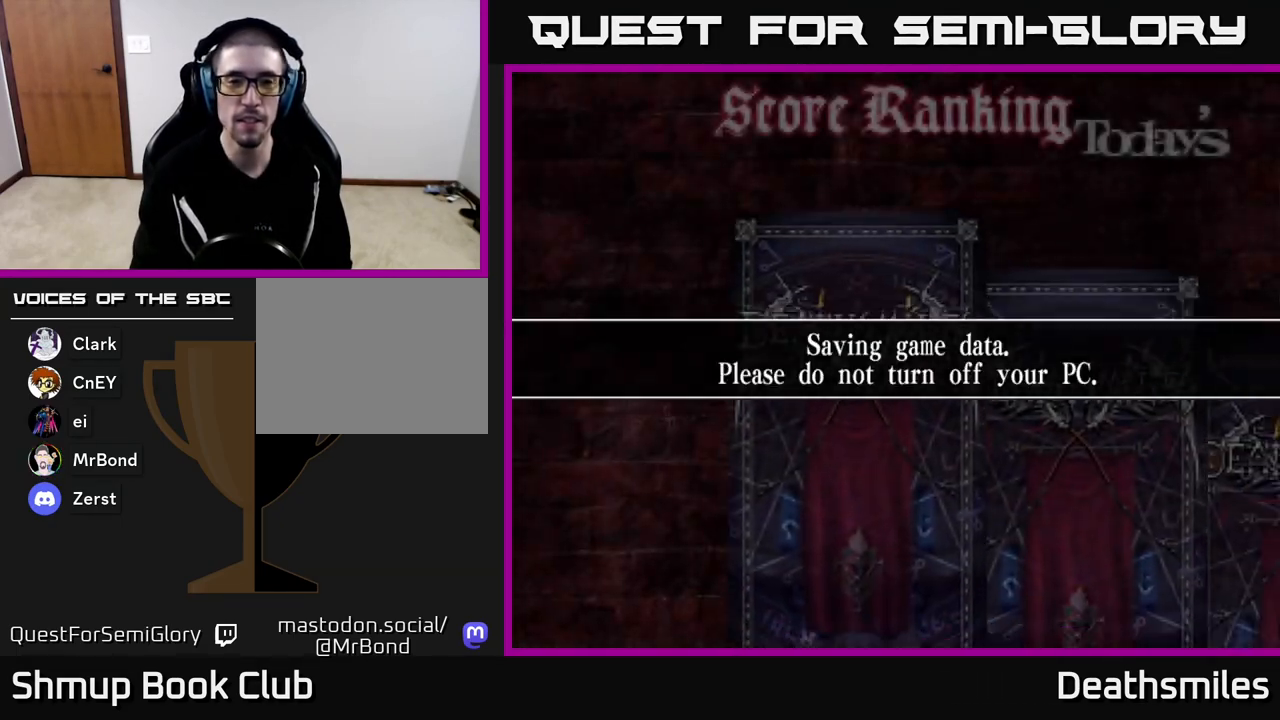
{"buttons": ["START"], "events": [[200, "A", "down"], [333, "A", "up"], [433, "START", "down"]]}
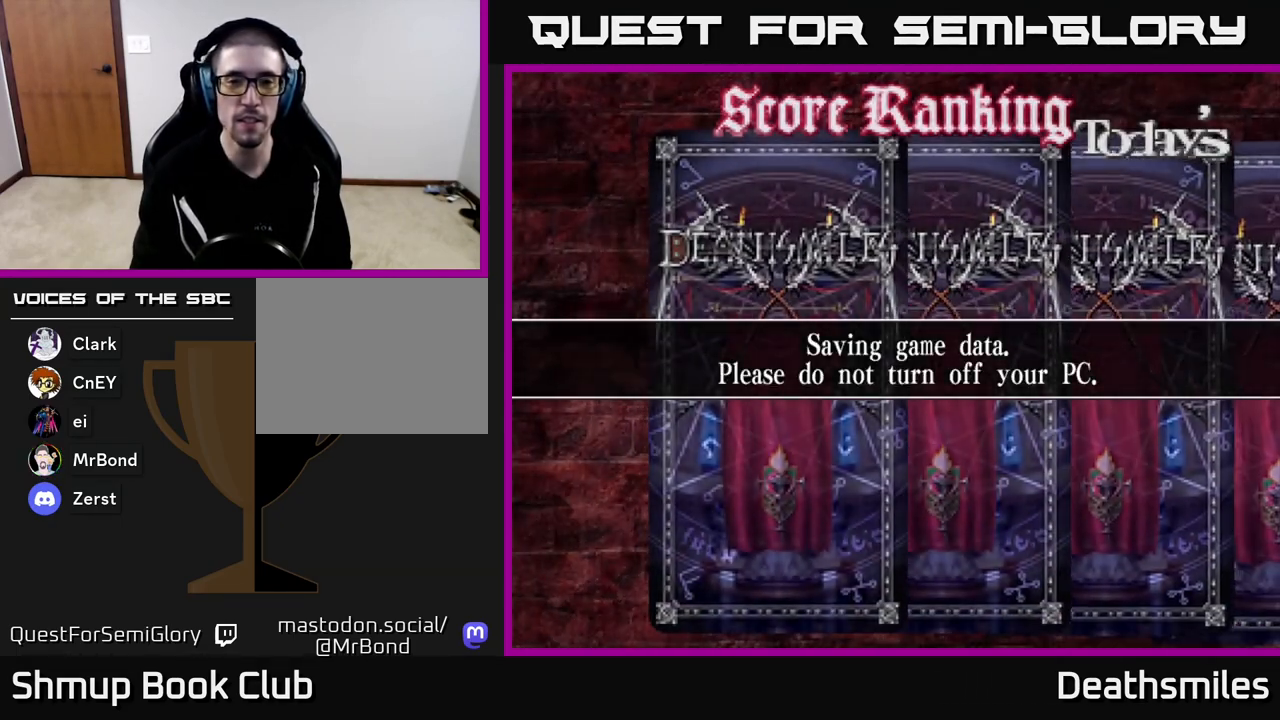
{"buttons": [], "events": [[67, "START", "up"]]}
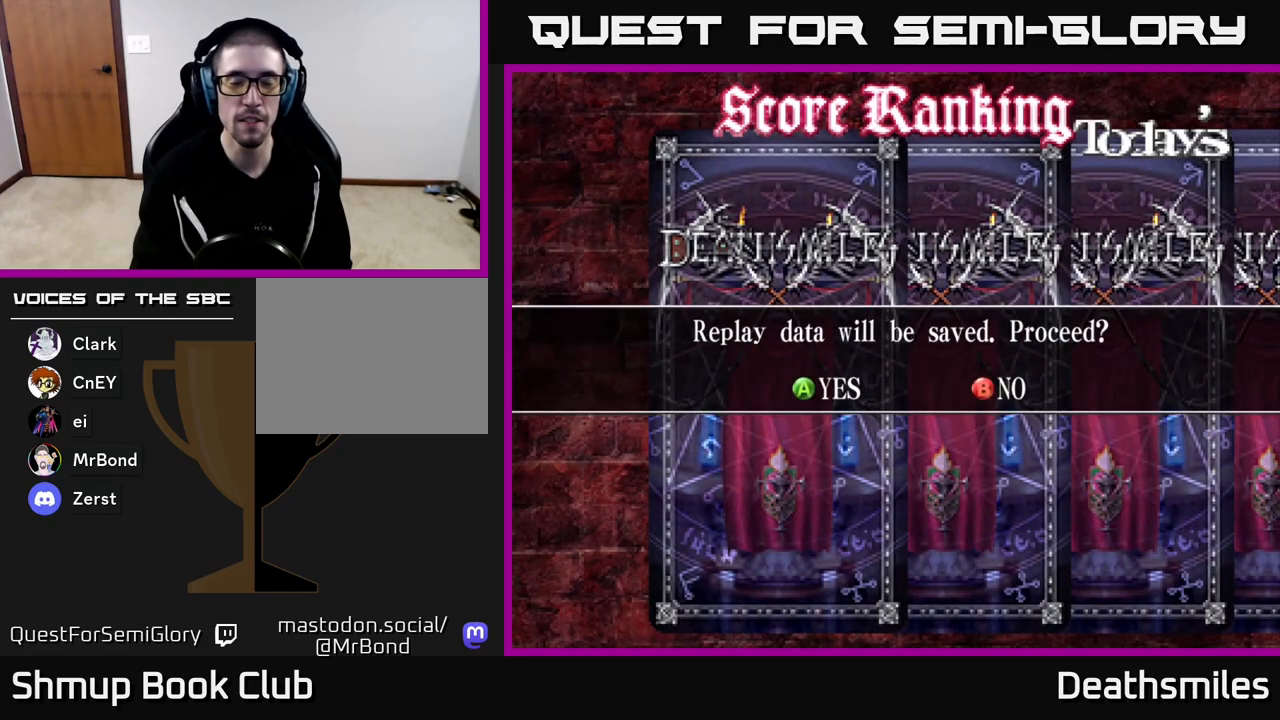
{"buttons": [], "events": [[417, "B", "down"], [500, "B", "up"]]}
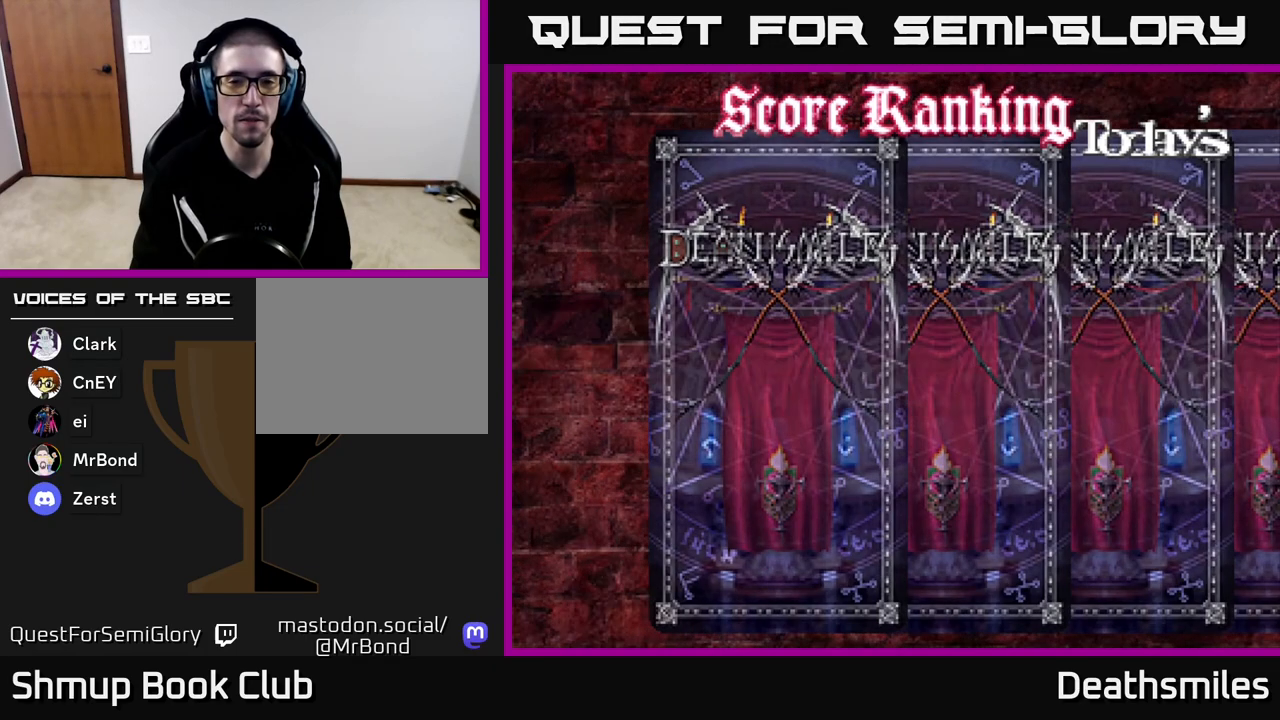
{"buttons": [], "events": []}
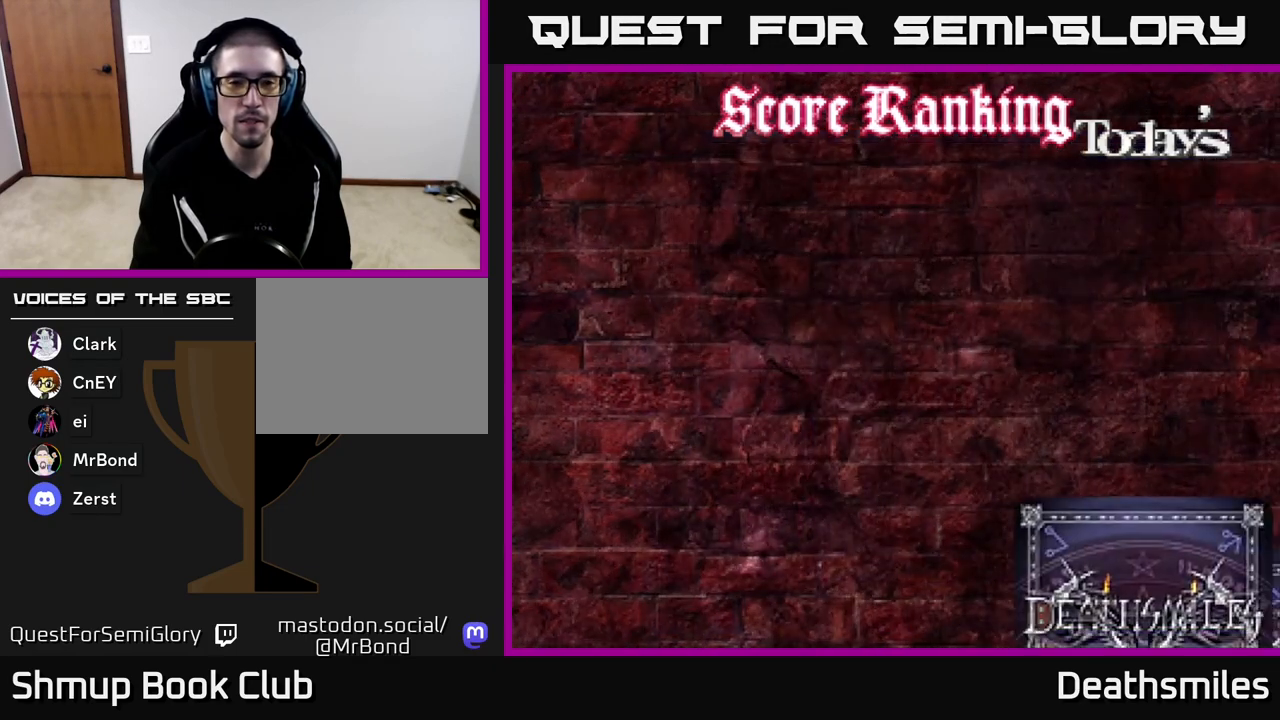
{"buttons": [], "events": [[33, "START", "down"], [200, "START", "up"]]}
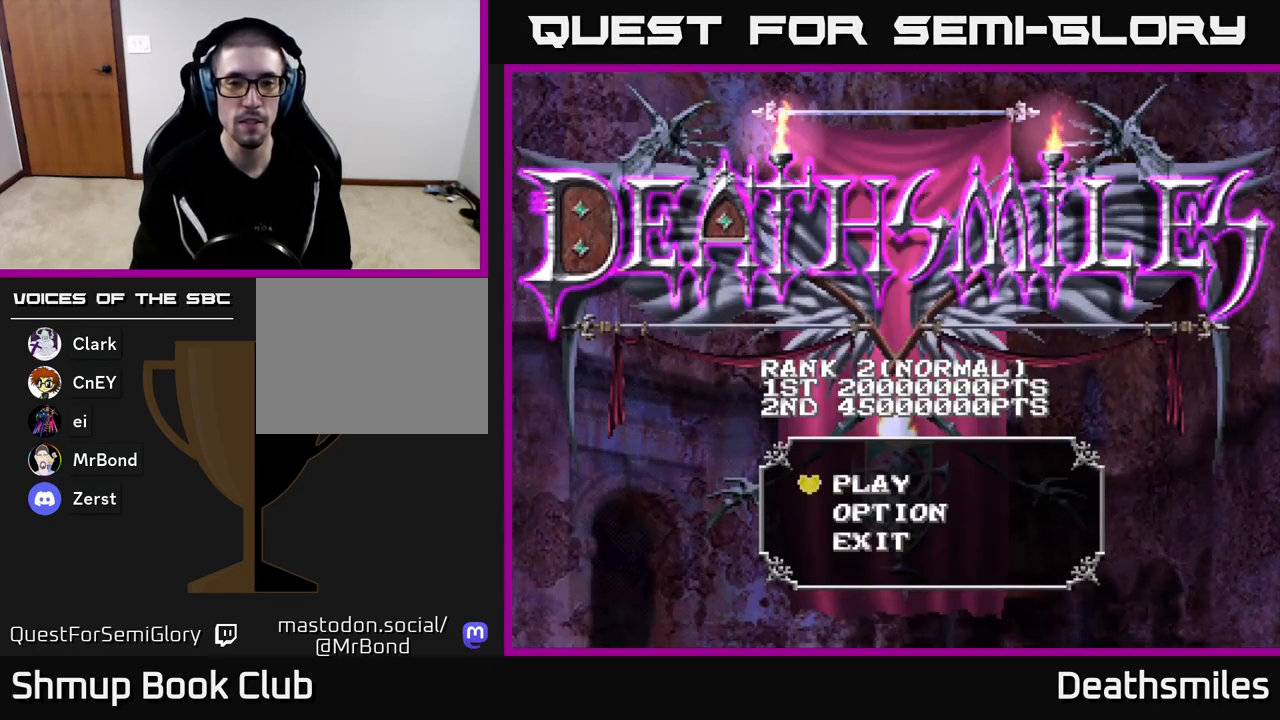
{"buttons": [], "events": [[50, "A", "down"], [133, "A", "up"]]}
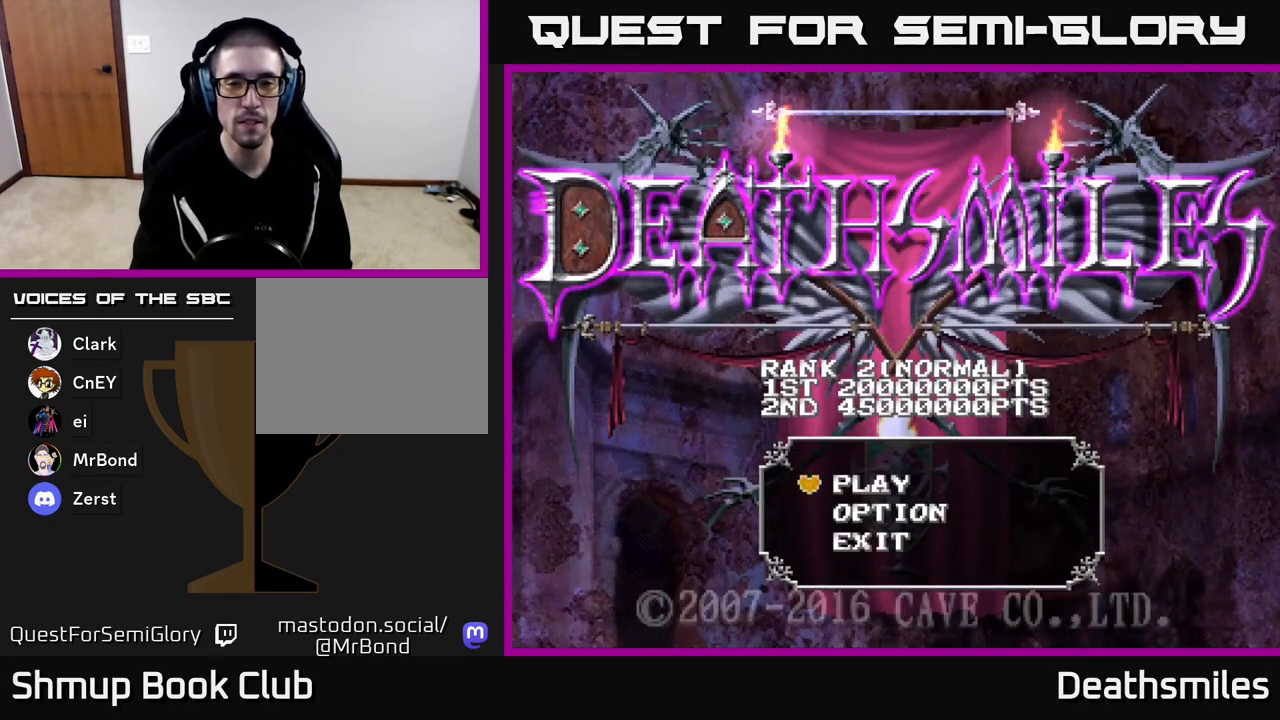
{"buttons": [], "events": [[167, "A", "down"], [283, "A", "up"]]}
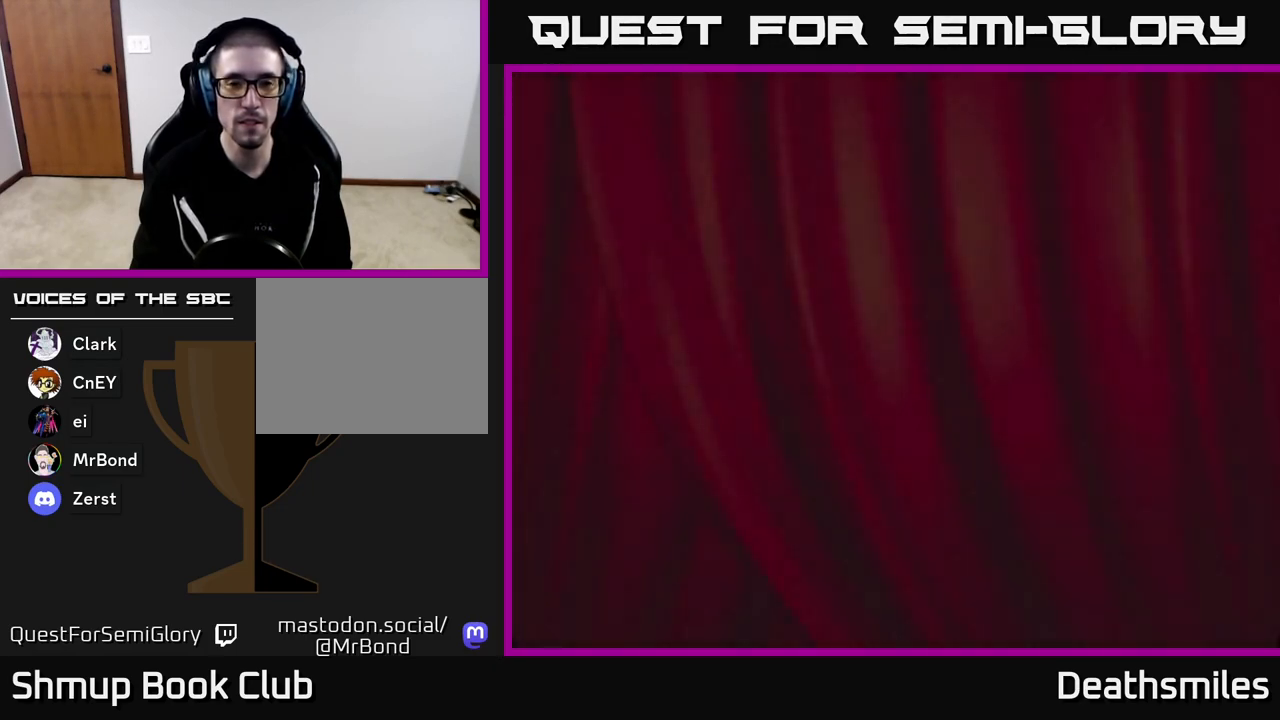
{"buttons": ["DPAD_RIGHT"], "events": [[500, "DPAD_RIGHT", "down"]]}
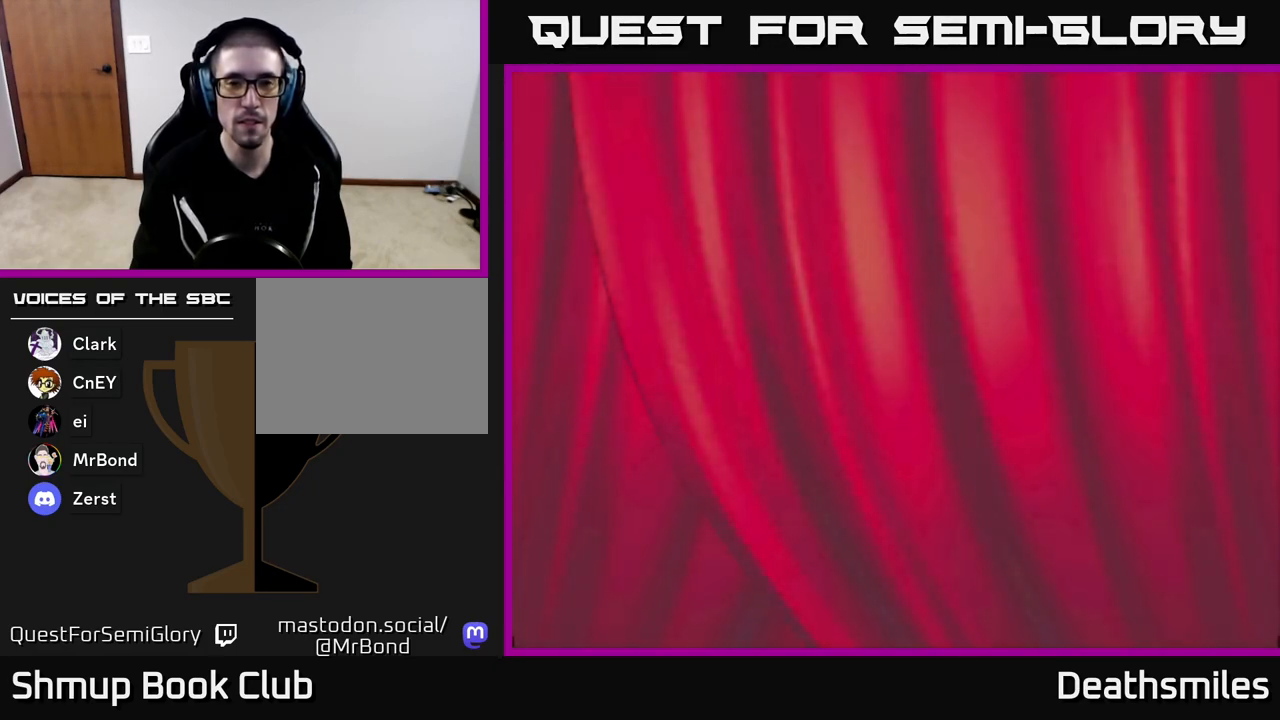
{"buttons": [], "events": [[83, "DPAD_RIGHT", "up"], [200, "DPAD_RIGHT", "down"], [267, "DPAD_RIGHT", "up"]]}
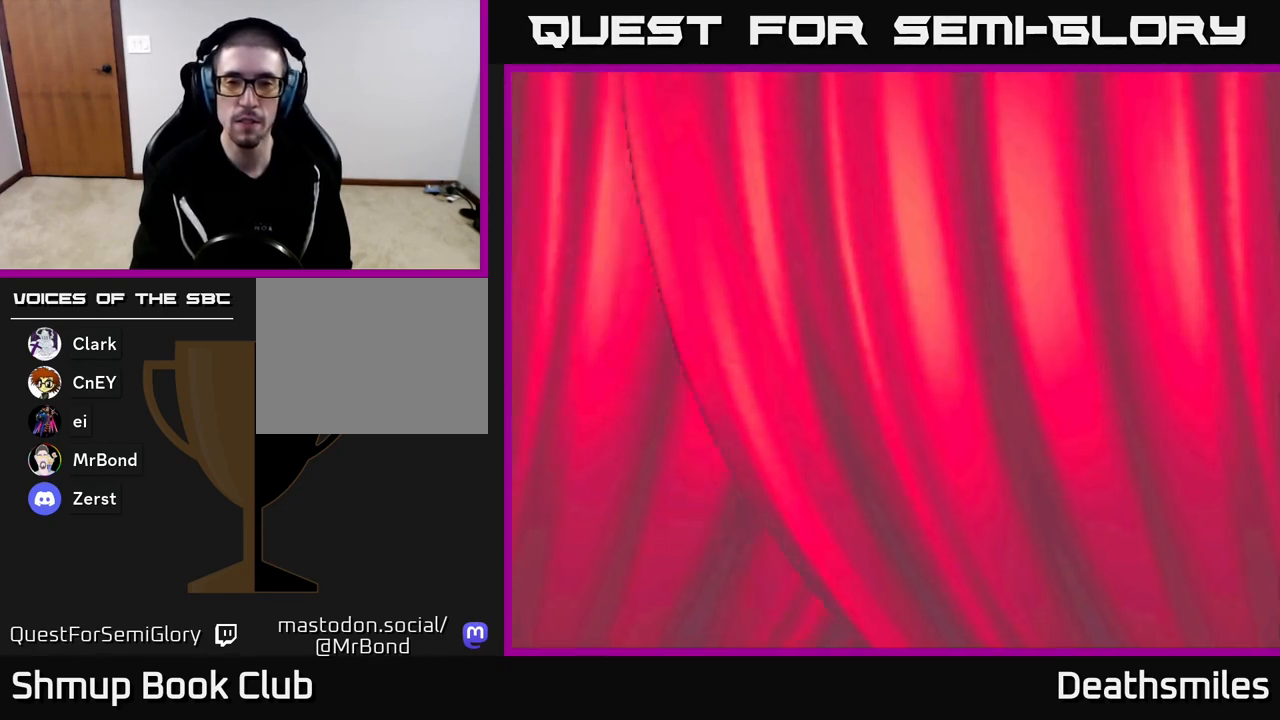
{"buttons": [], "events": [[100, "DPAD_RIGHT", "down"], [167, "DPAD_RIGHT", "up"]]}
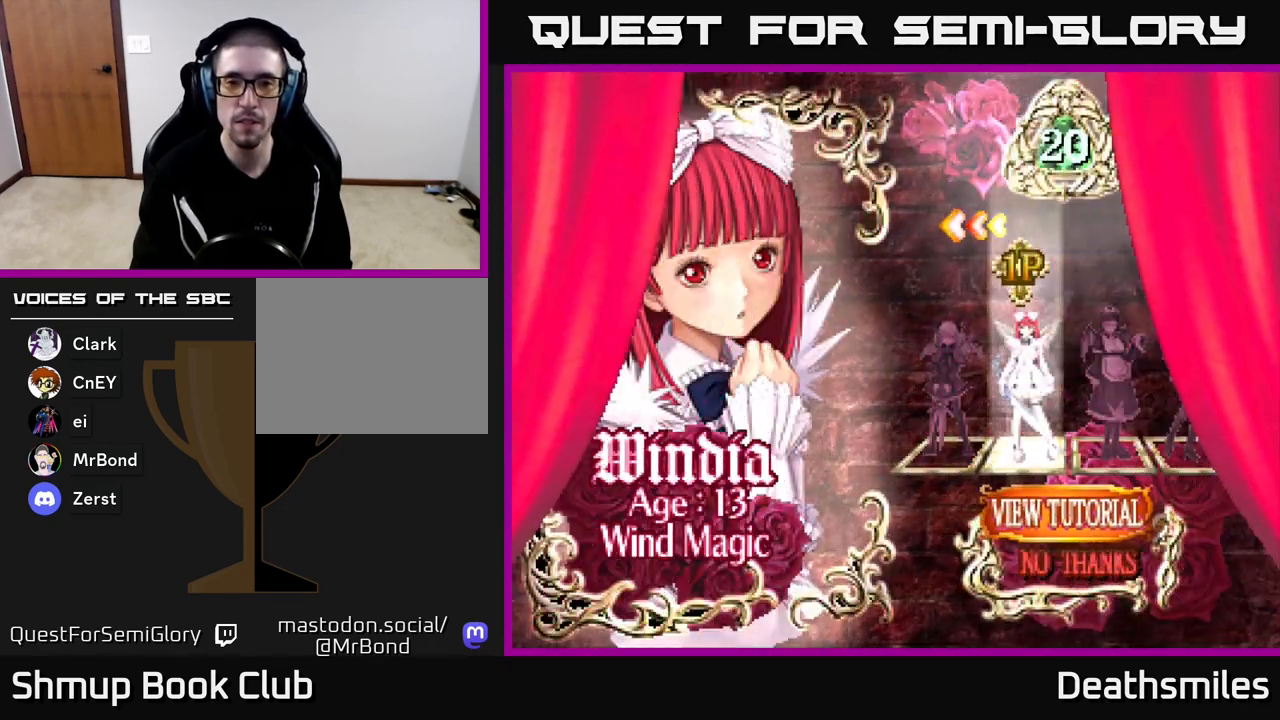
{"buttons": ["DPAD_RIGHT"], "events": [[50, "DPAD_RIGHT", "down"], [117, "DPAD_RIGHT", "up"], [250, "DPAD_RIGHT", "down"], [283, "DPAD_RIGHT", "up"], [433, "DPAD_RIGHT", "down"]]}